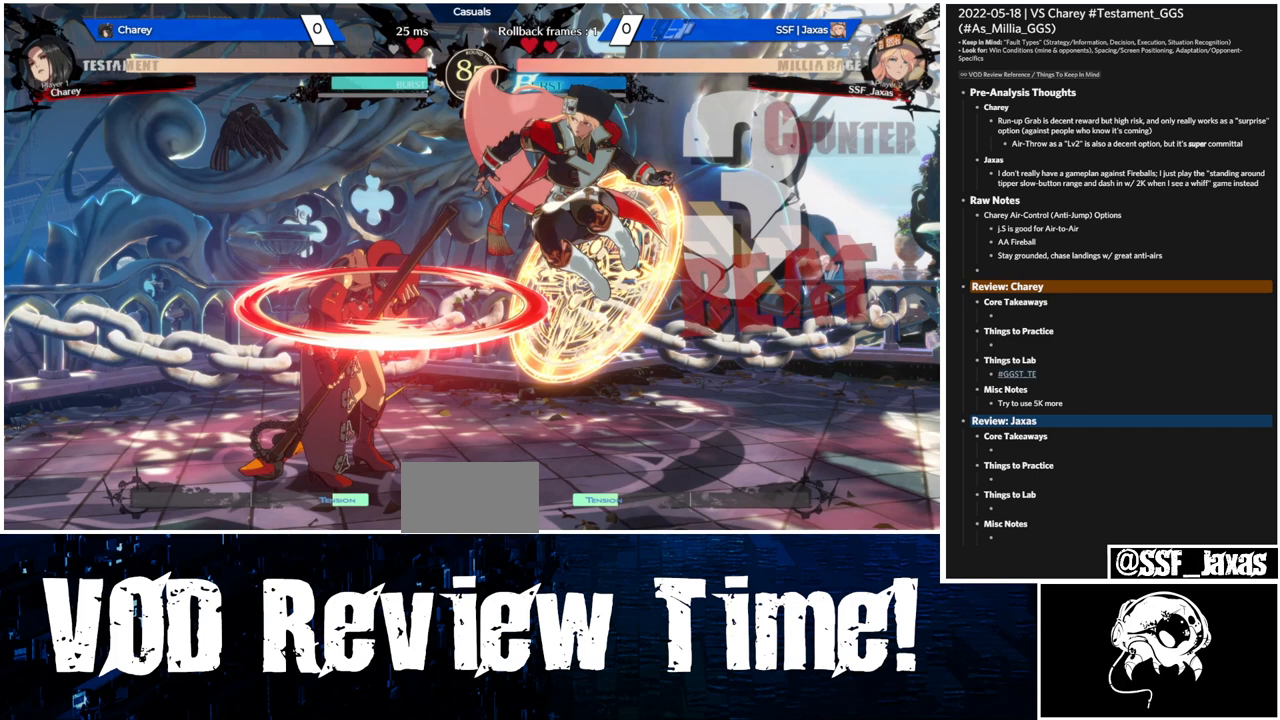
Gameplay with a controller (arcade stick); each line is a JSON object with the inputs held at the frame after it. "events" lists button and stick changes between this image and that frame as [ms after this image, input, new state], when the widget could be followed in between. Not read: L3 R3.
{"buttons": ["L1"], "events": []}
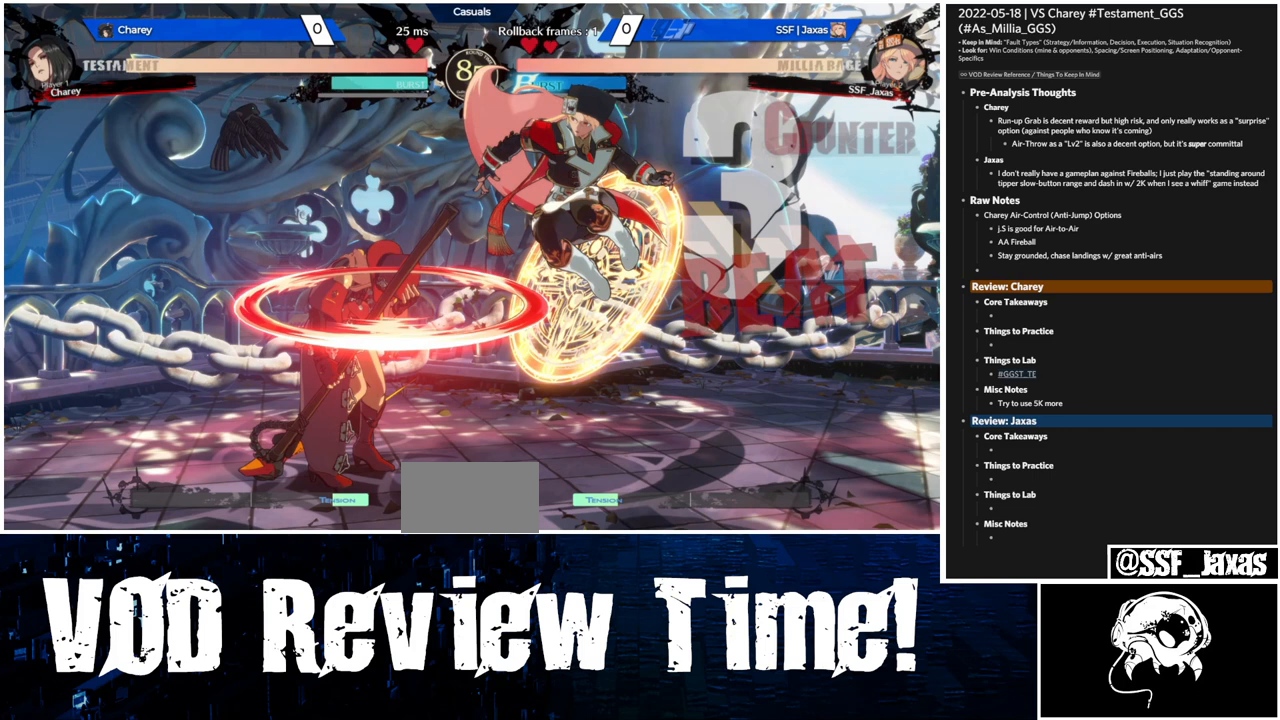
{"buttons": ["L1"], "events": []}
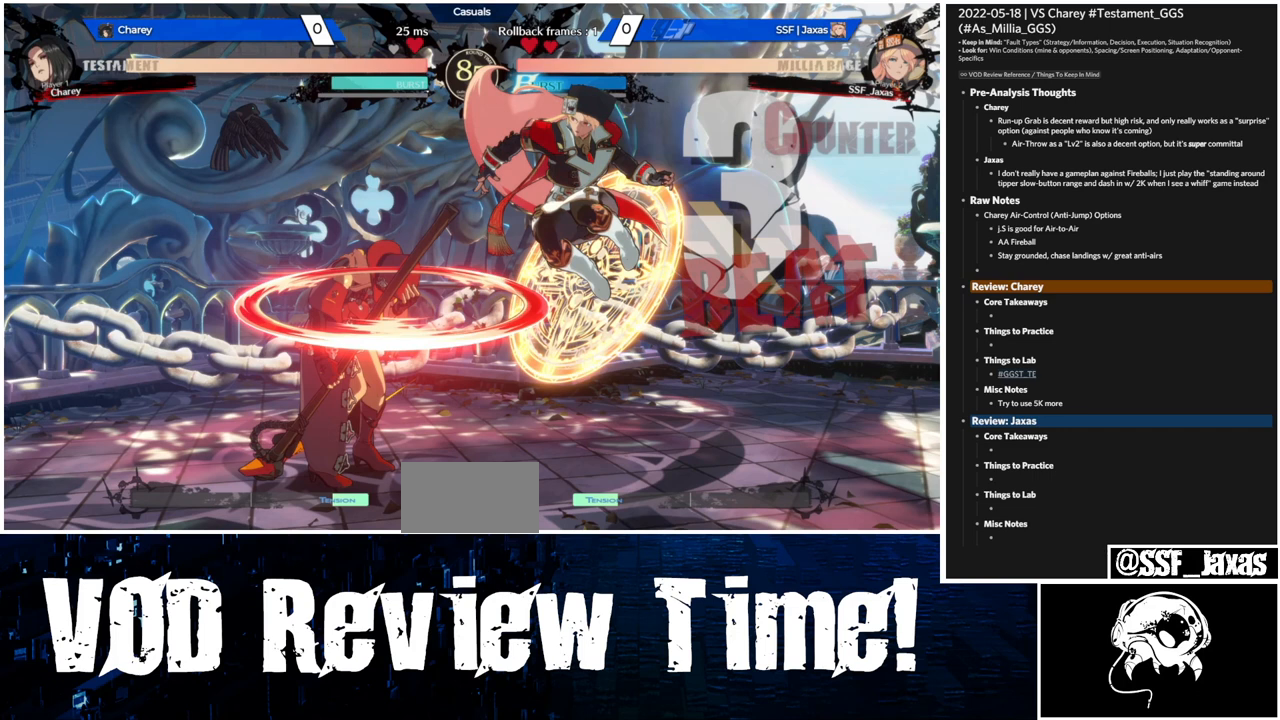
{"buttons": ["L1"], "events": []}
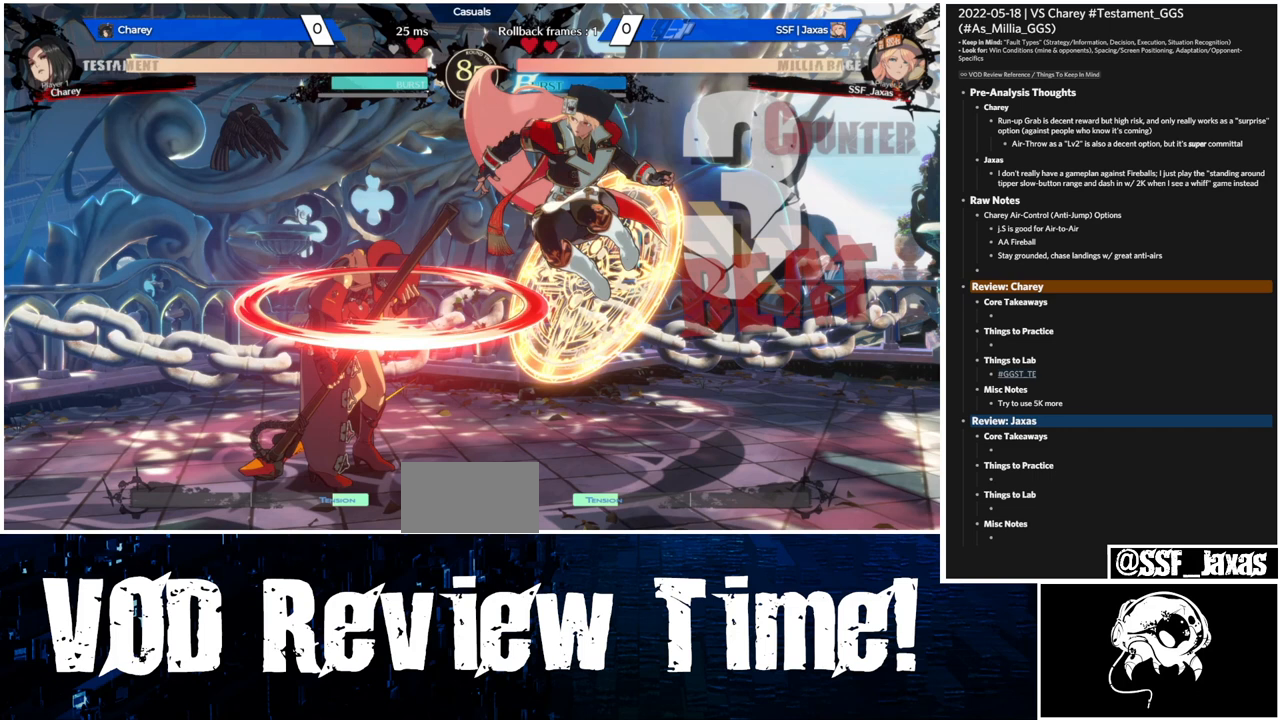
{"buttons": ["L1"], "events": []}
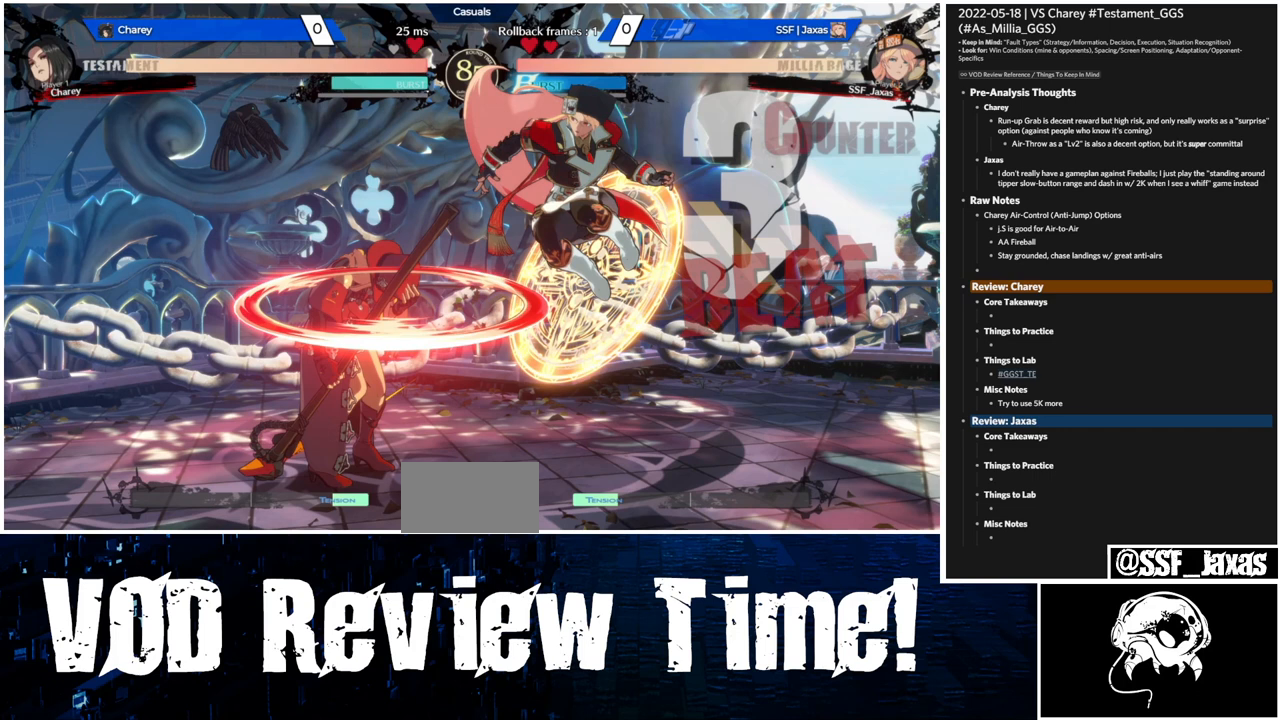
{"buttons": ["L1"], "events": []}
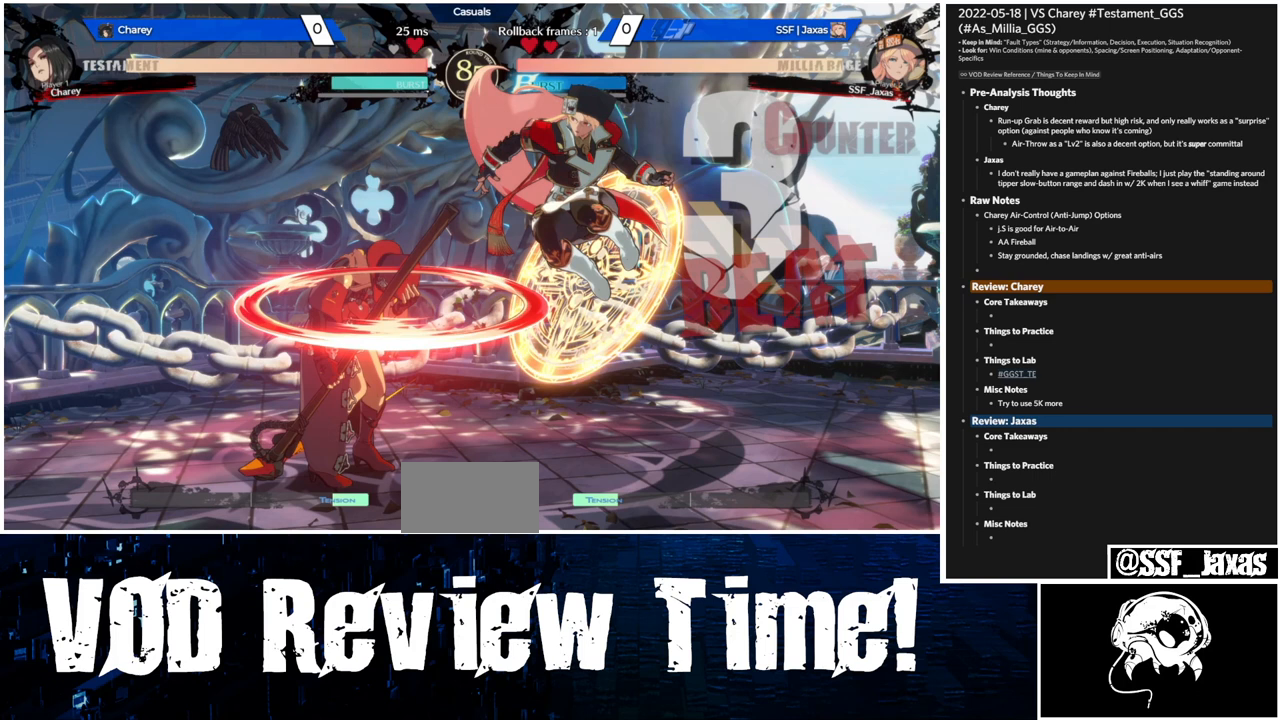
{"buttons": ["L1"], "events": []}
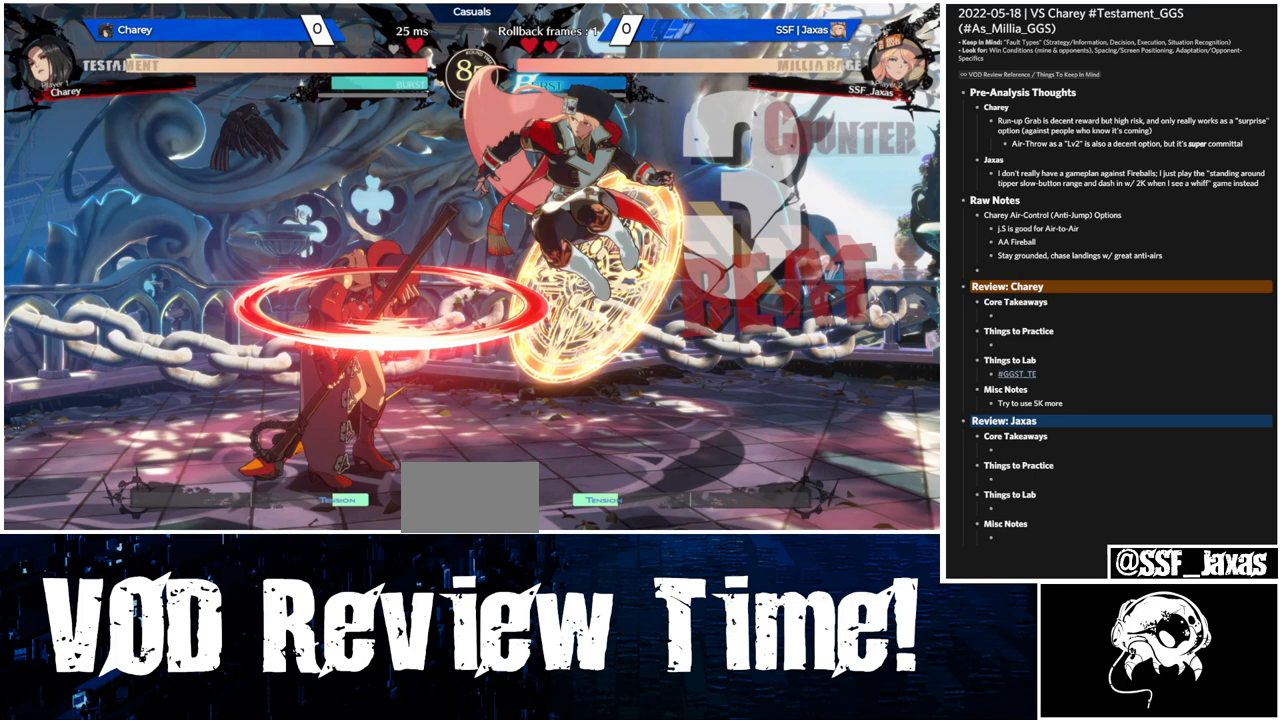
{"buttons": ["L1"], "events": []}
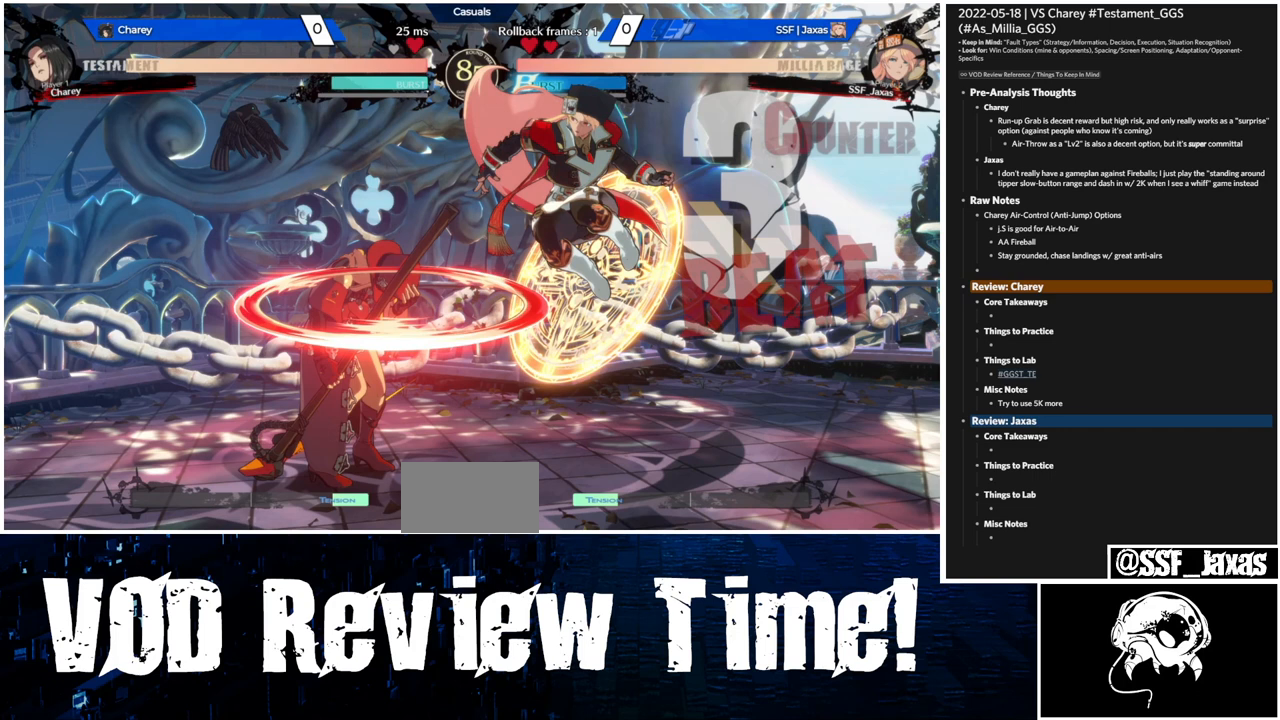
{"buttons": ["L1"], "events": []}
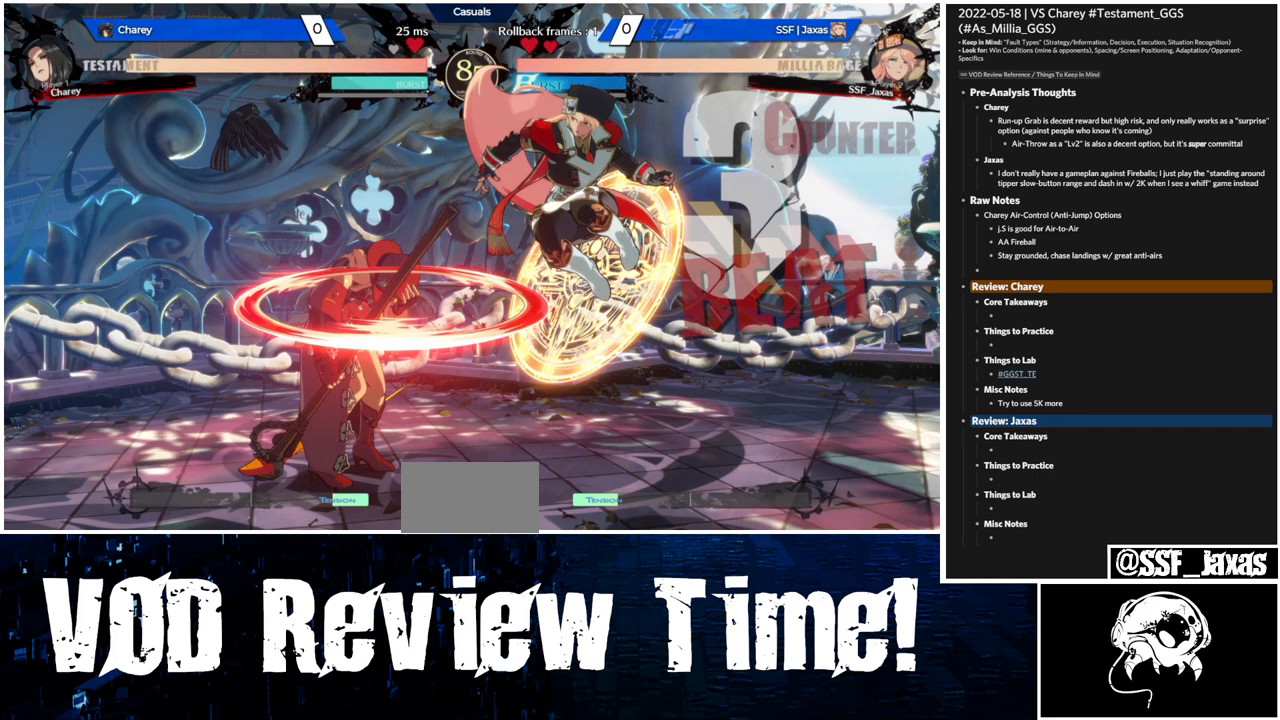
{"buttons": ["L1"], "events": []}
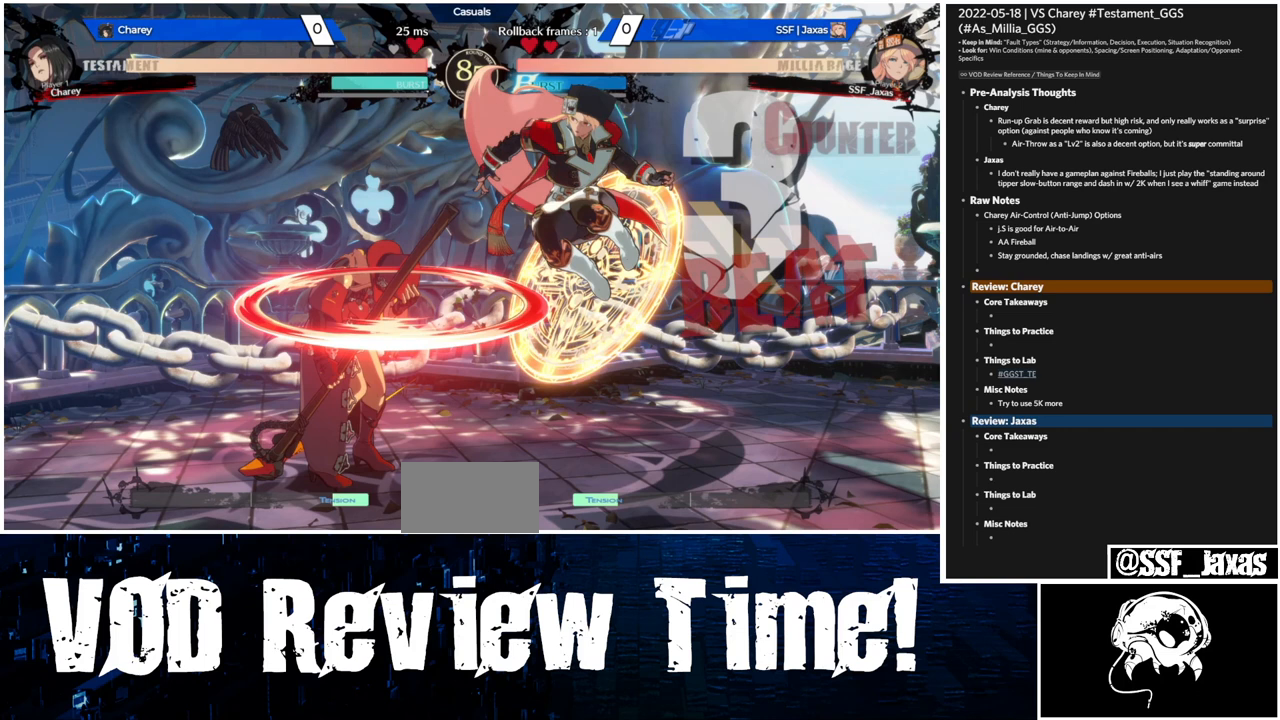
{"buttons": ["L1"], "events": []}
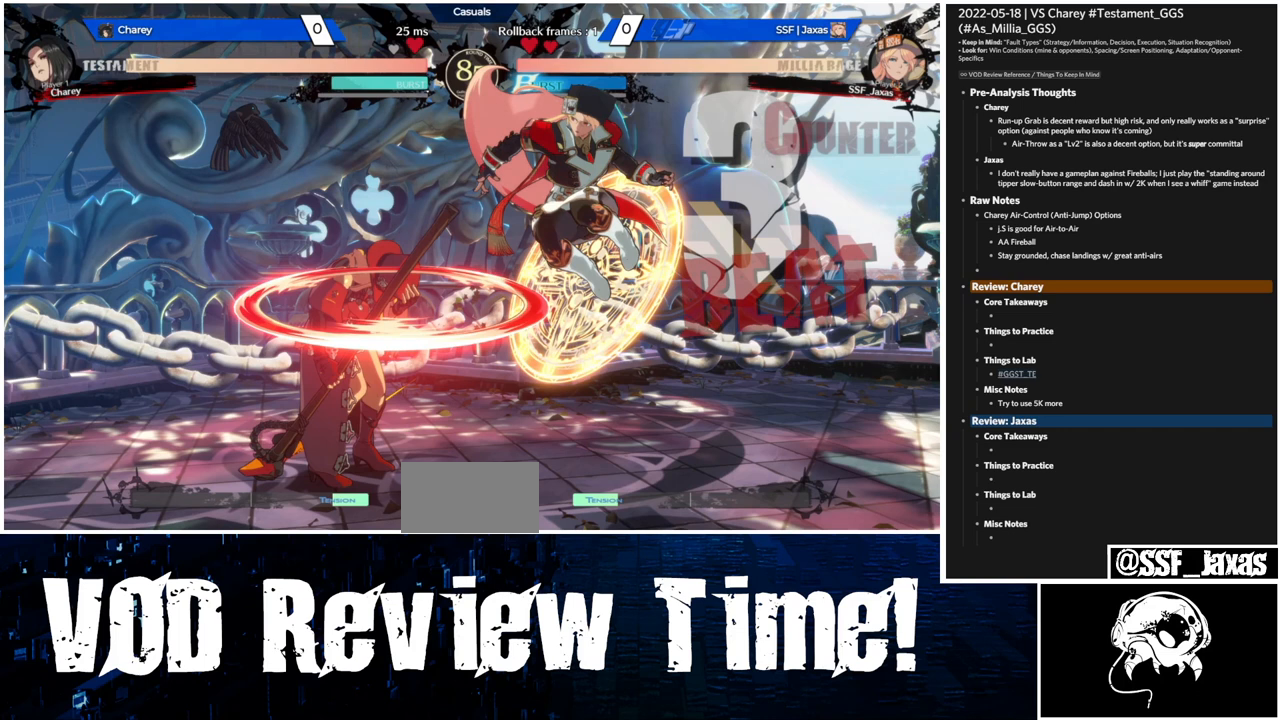
{"buttons": ["L1"], "events": []}
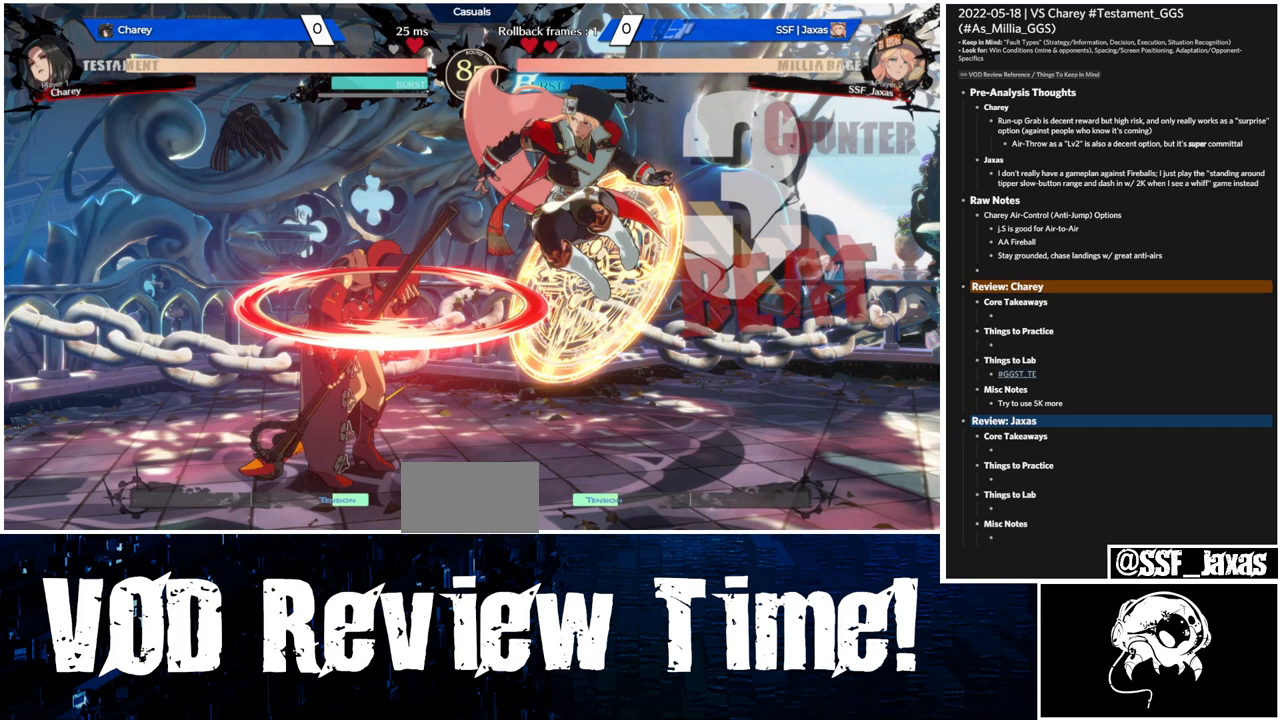
{"buttons": ["L1"], "events": []}
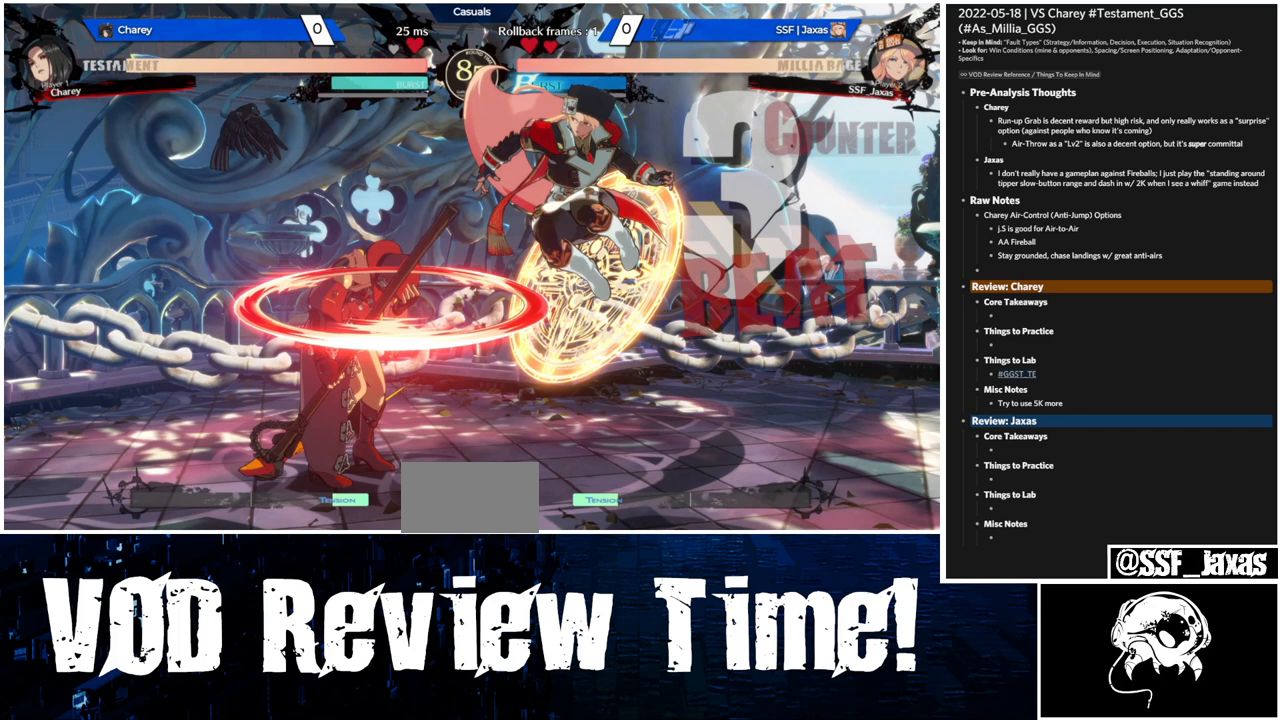
{"buttons": ["L1"], "events": []}
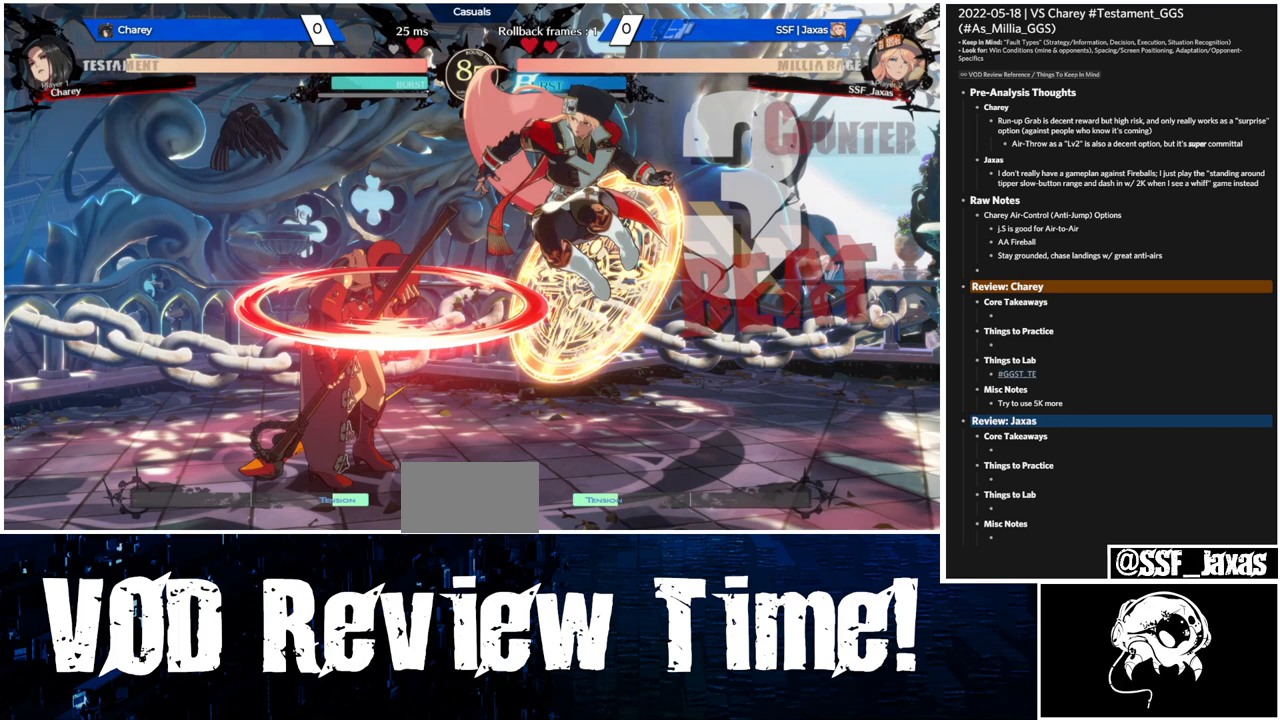
{"buttons": ["L1"], "events": []}
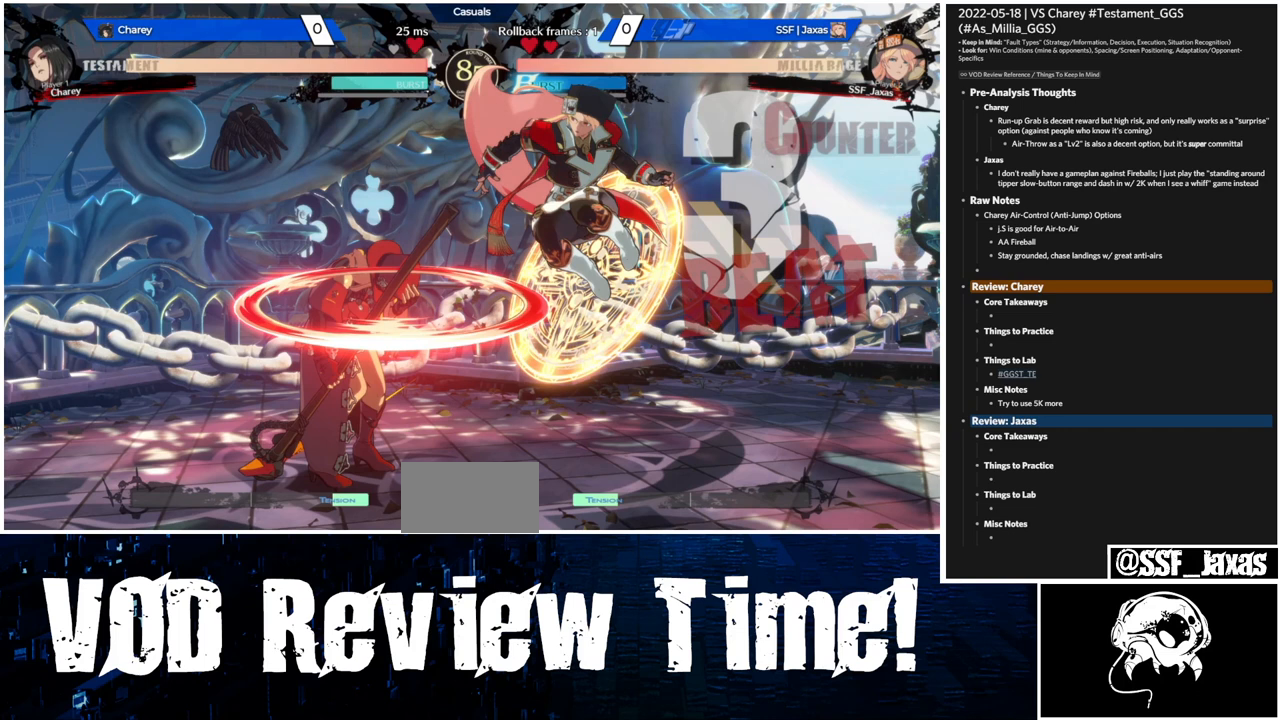
{"buttons": ["L1"], "events": []}
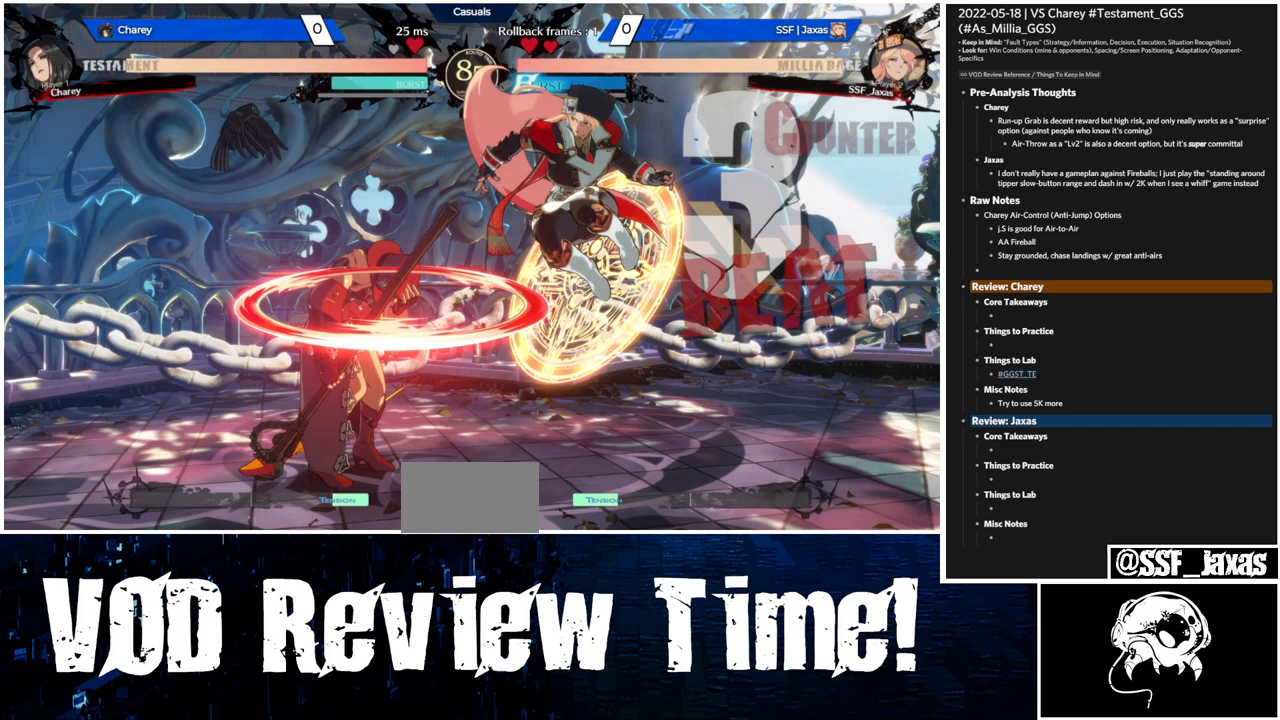
{"buttons": ["L1"], "events": []}
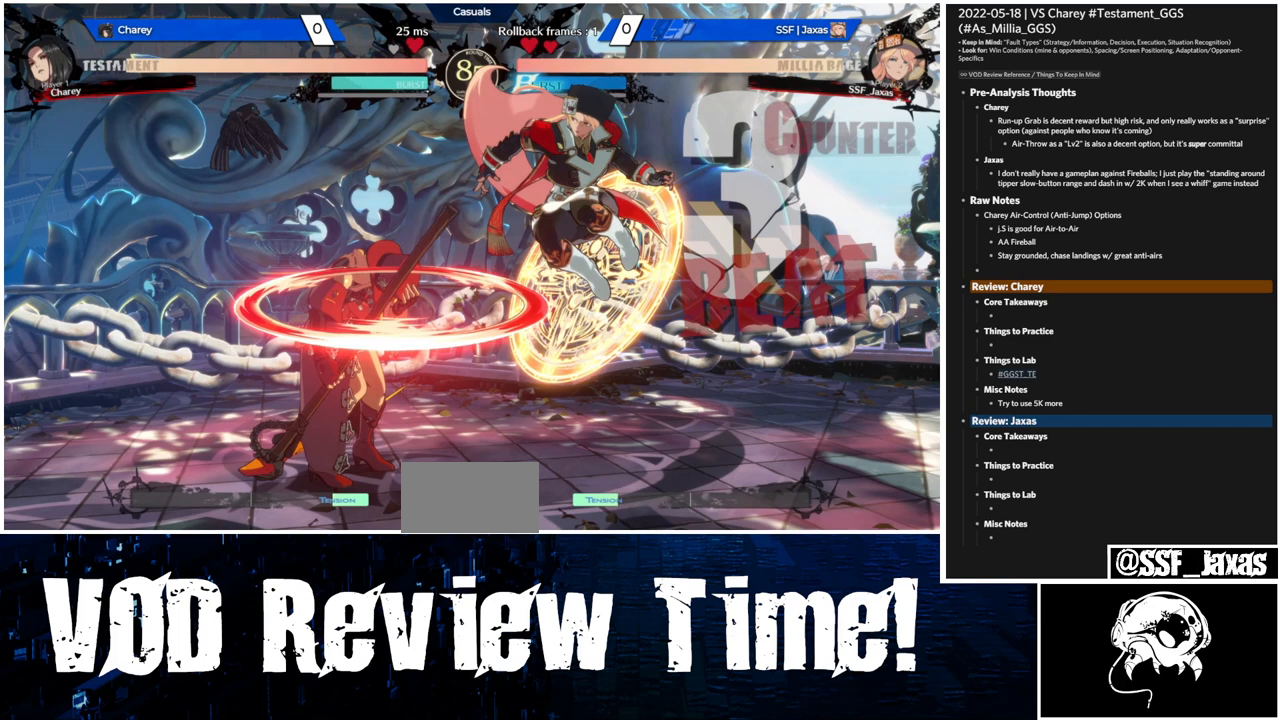
{"buttons": ["L1"], "events": []}
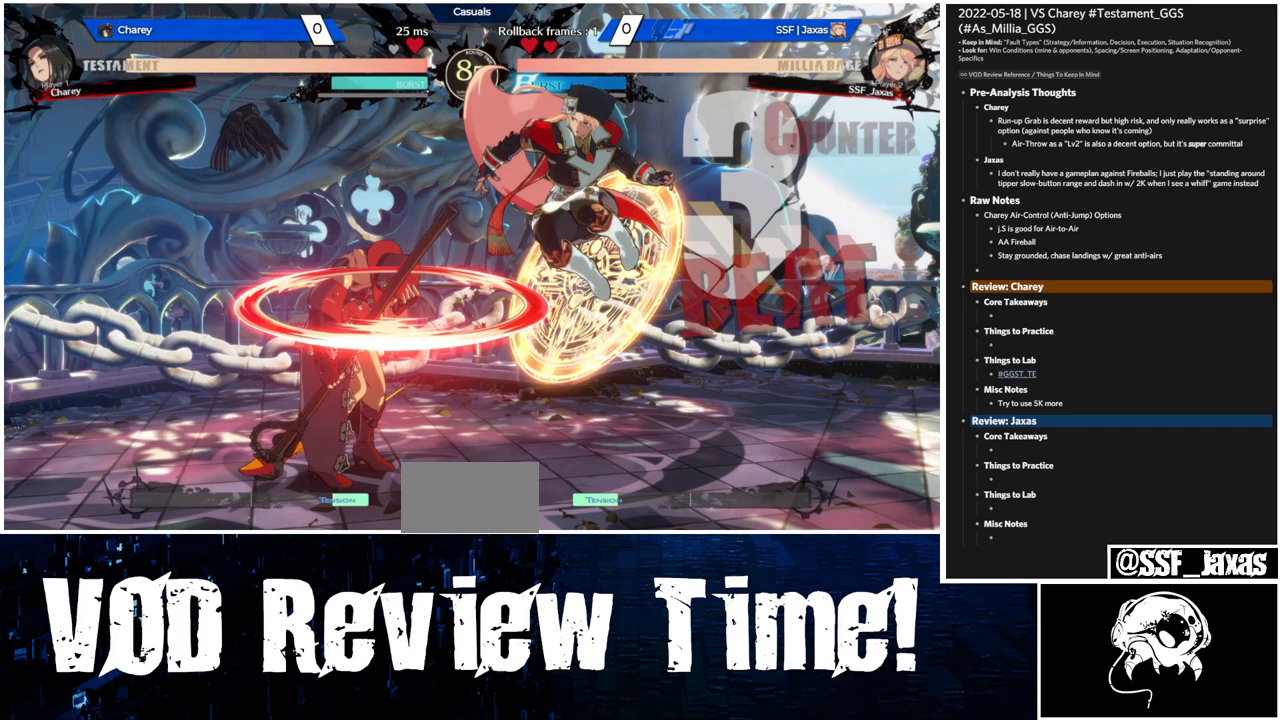
{"buttons": ["L1"], "events": []}
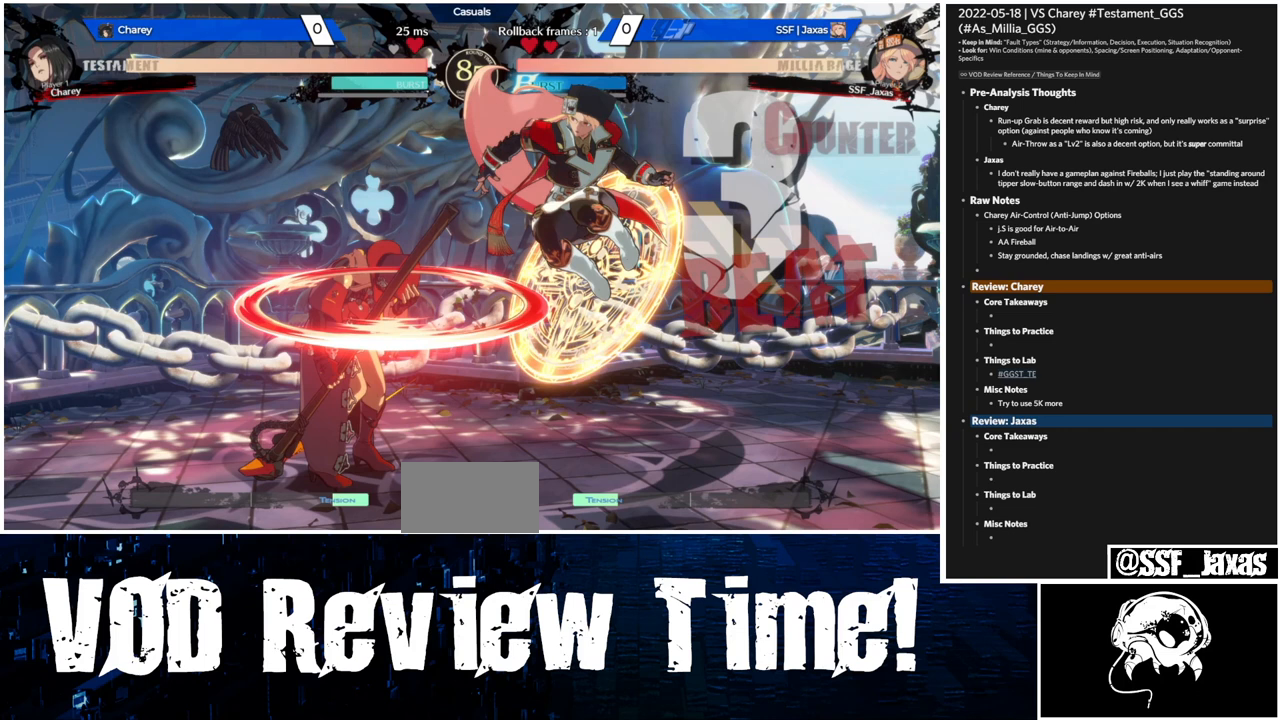
{"buttons": ["L1"], "events": []}
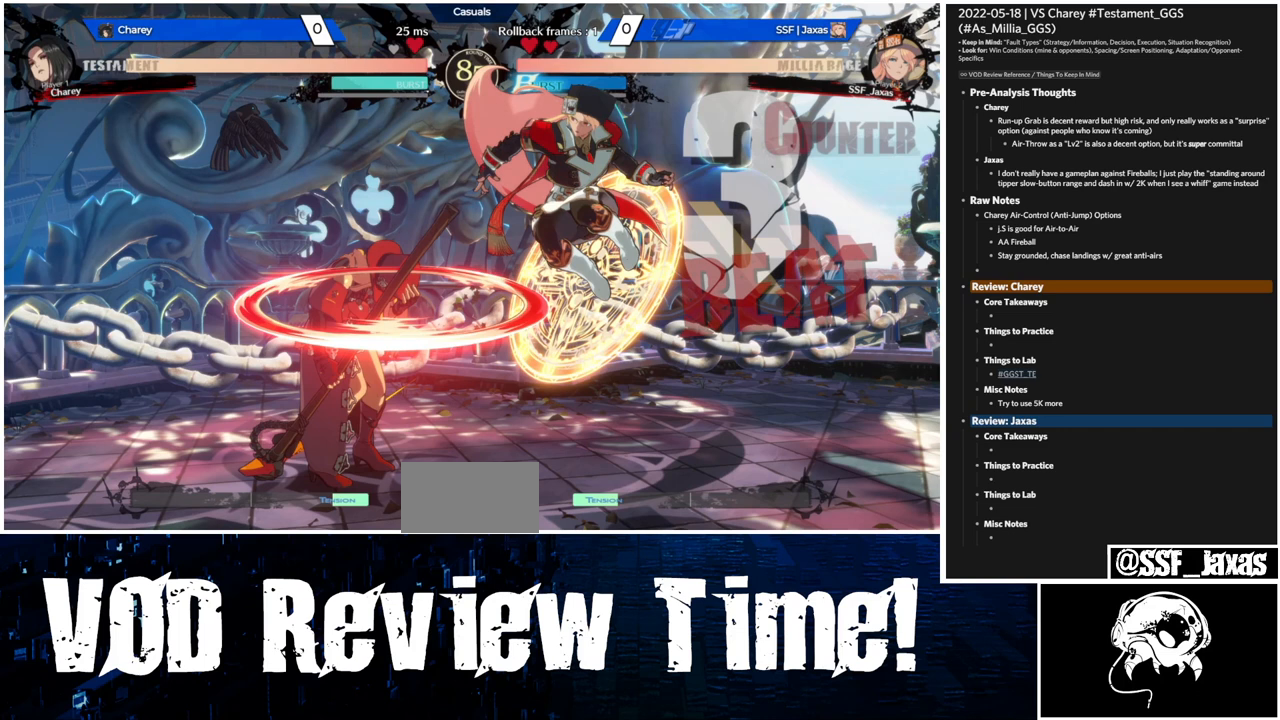
{"buttons": ["L1"], "events": []}
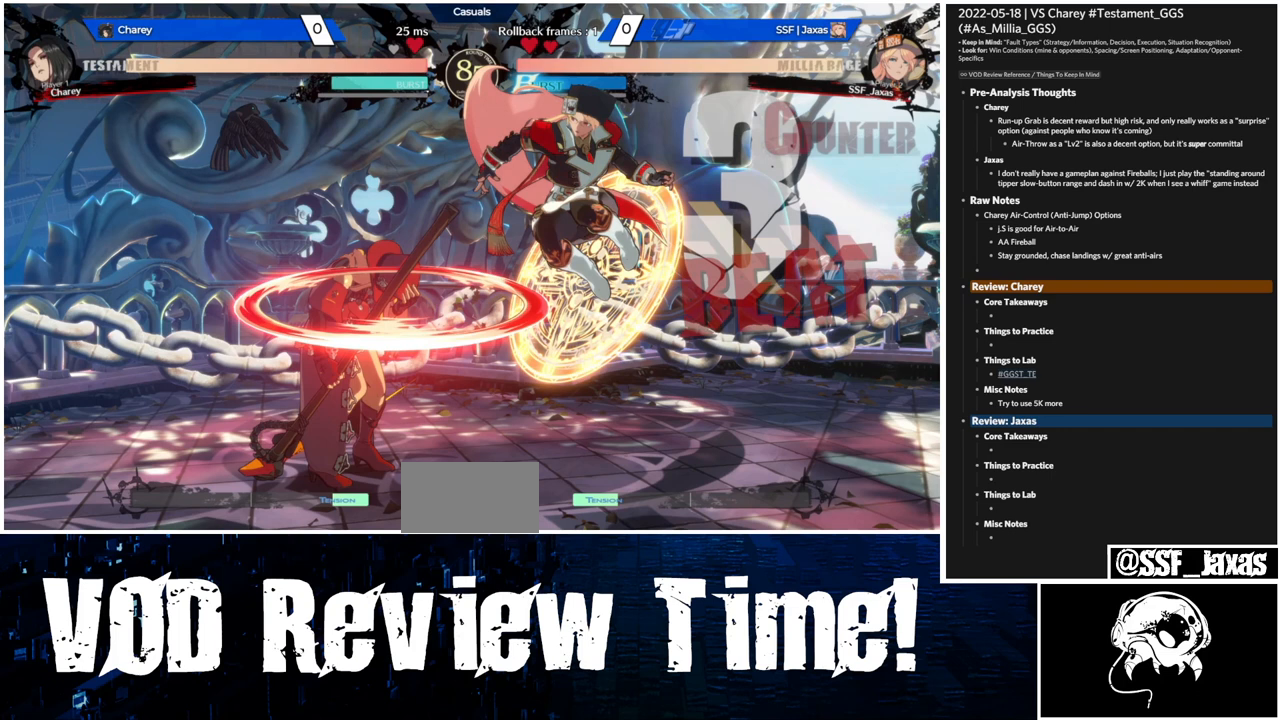
{"buttons": ["L1"], "events": []}
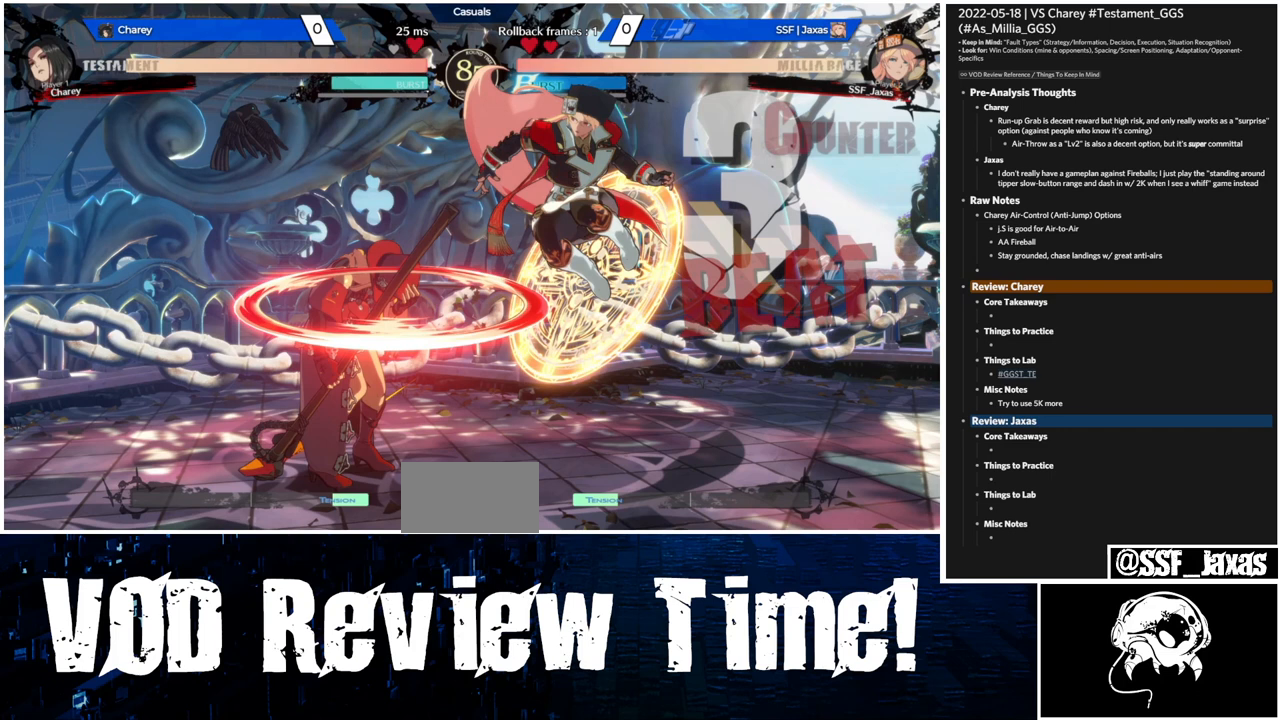
{"buttons": ["L1"], "events": []}
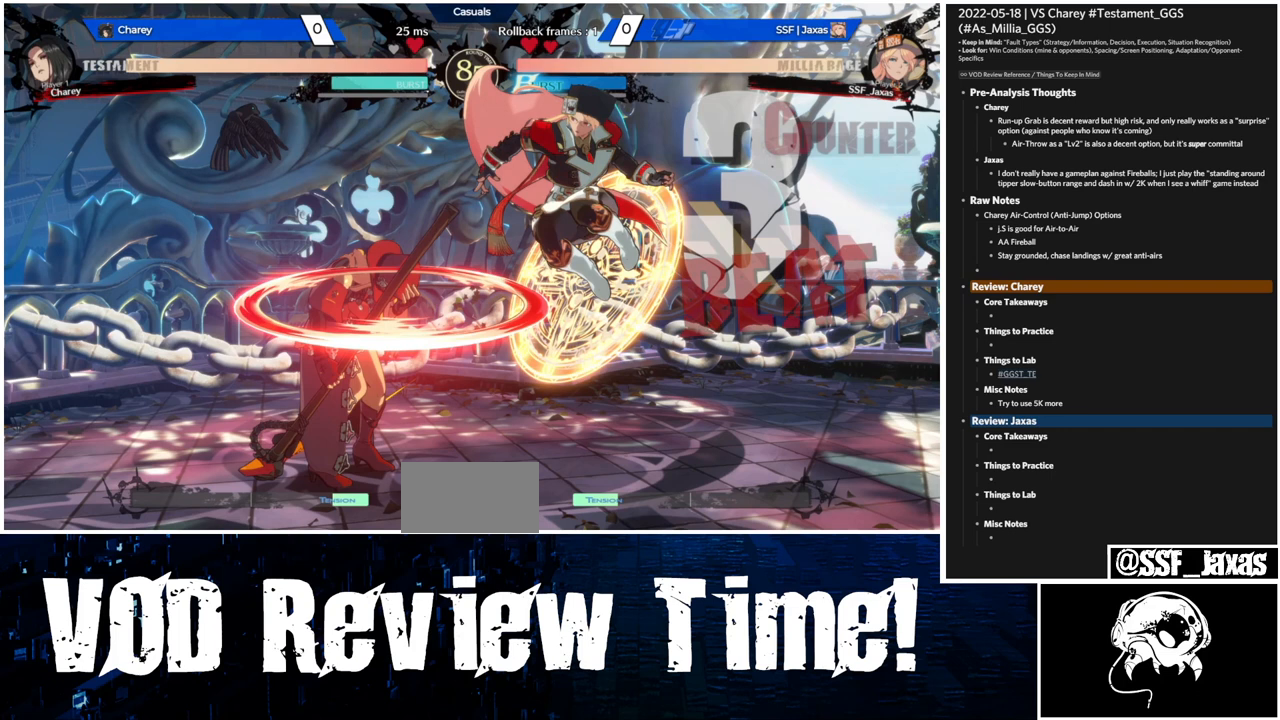
{"buttons": ["L1"], "events": []}
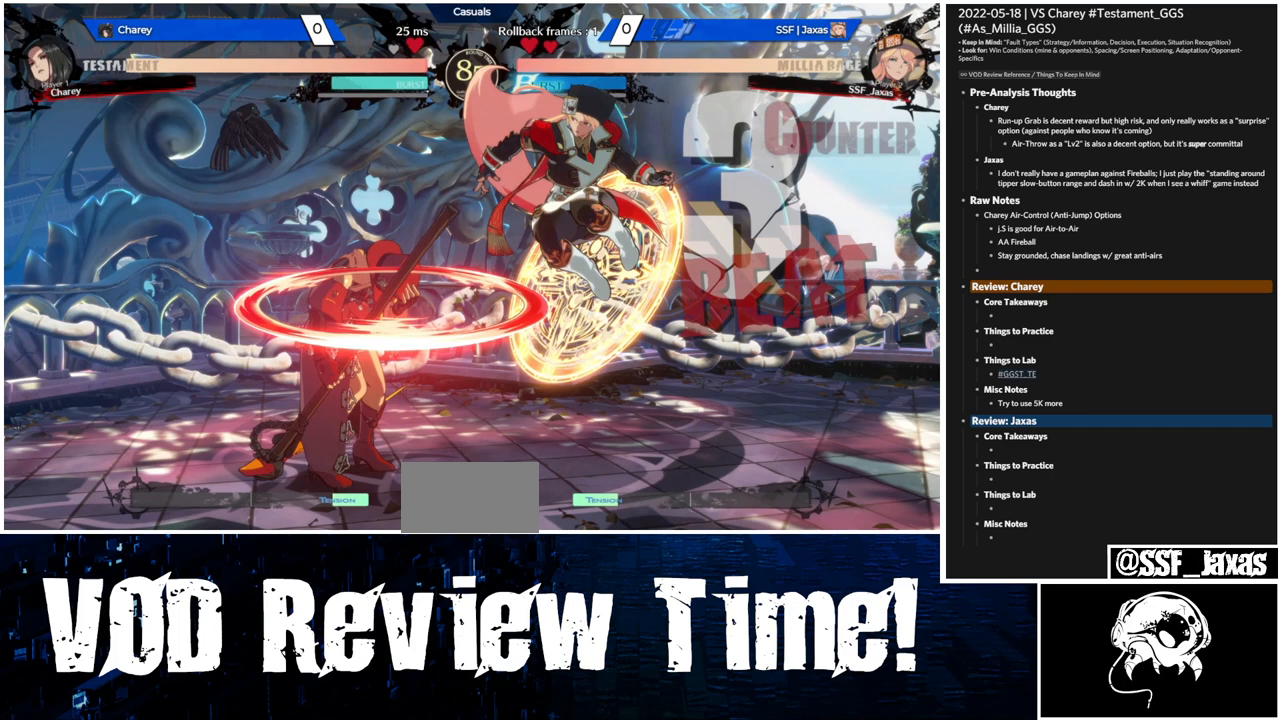
{"buttons": ["L1"], "events": []}
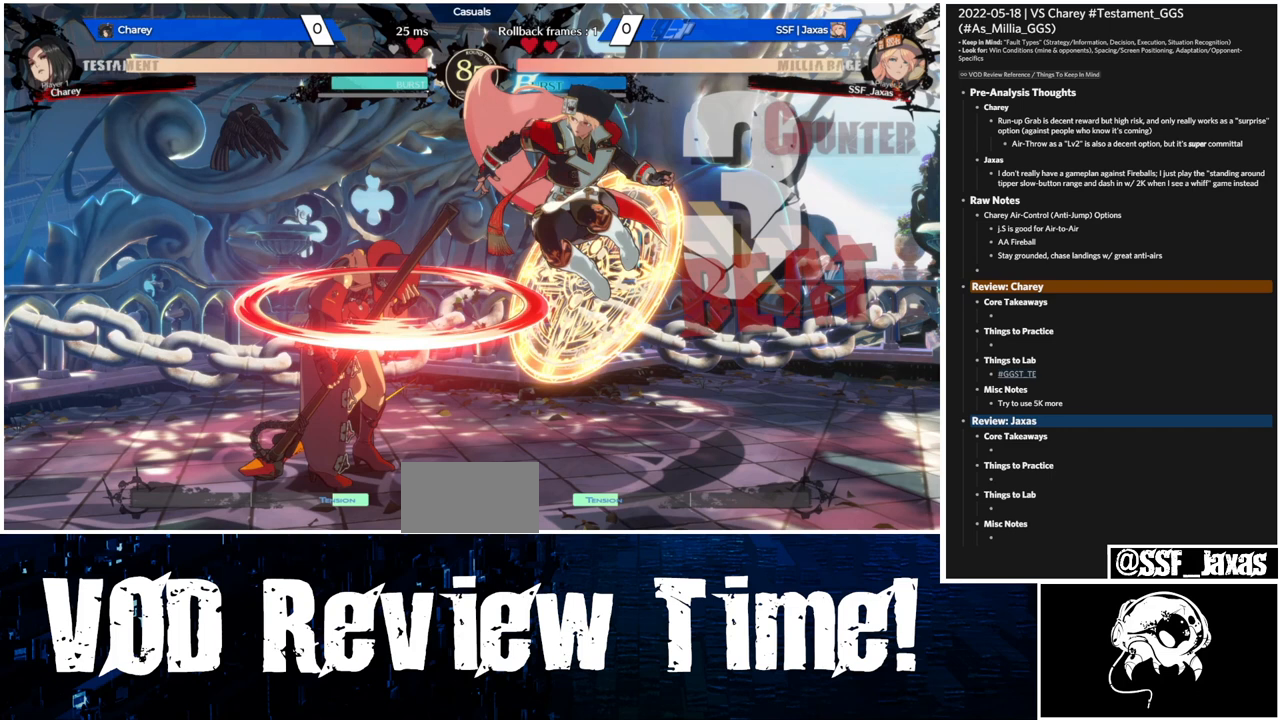
{"buttons": ["L1"], "events": []}
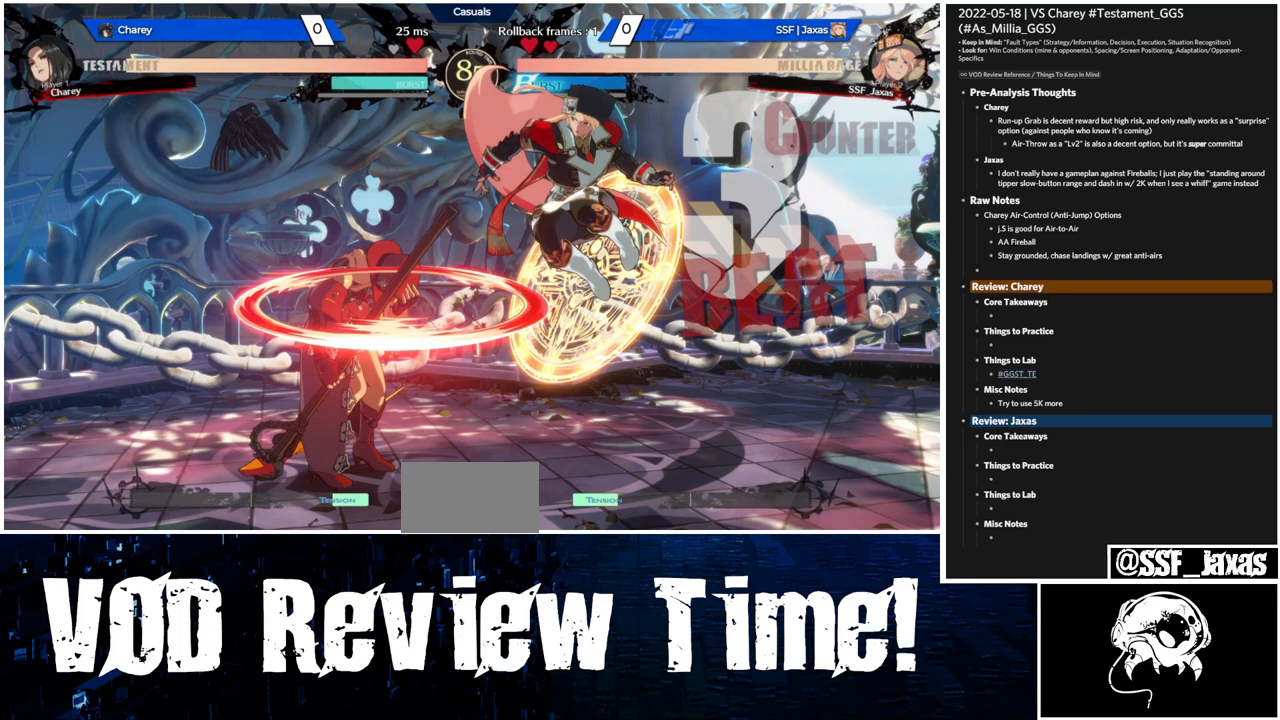
{"buttons": ["L1"], "events": []}
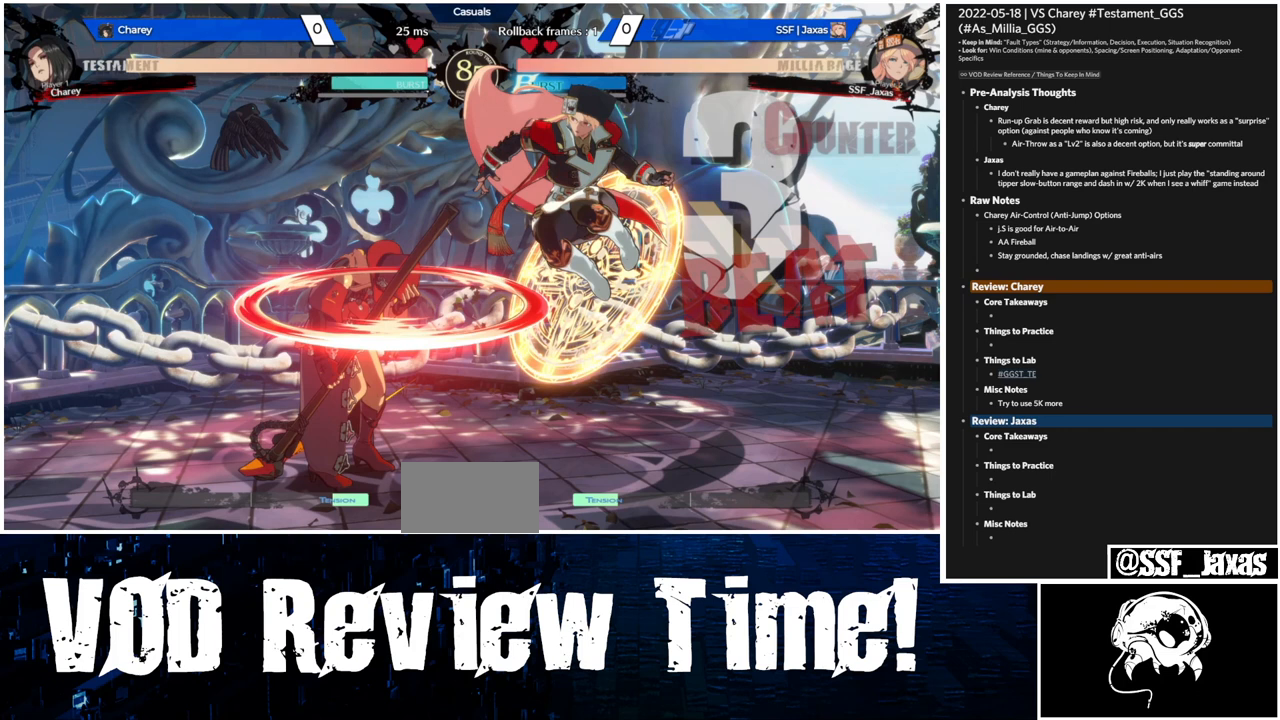
{"buttons": ["L1"], "events": []}
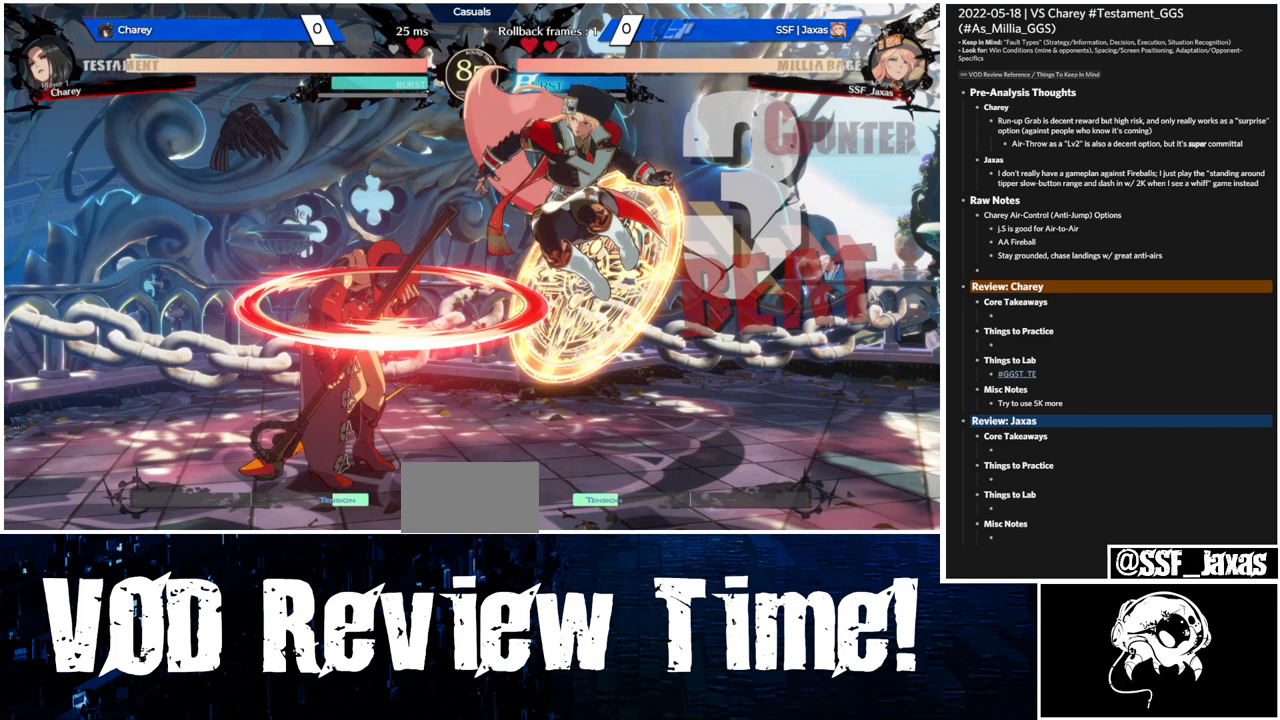
{"buttons": ["L1"], "events": []}
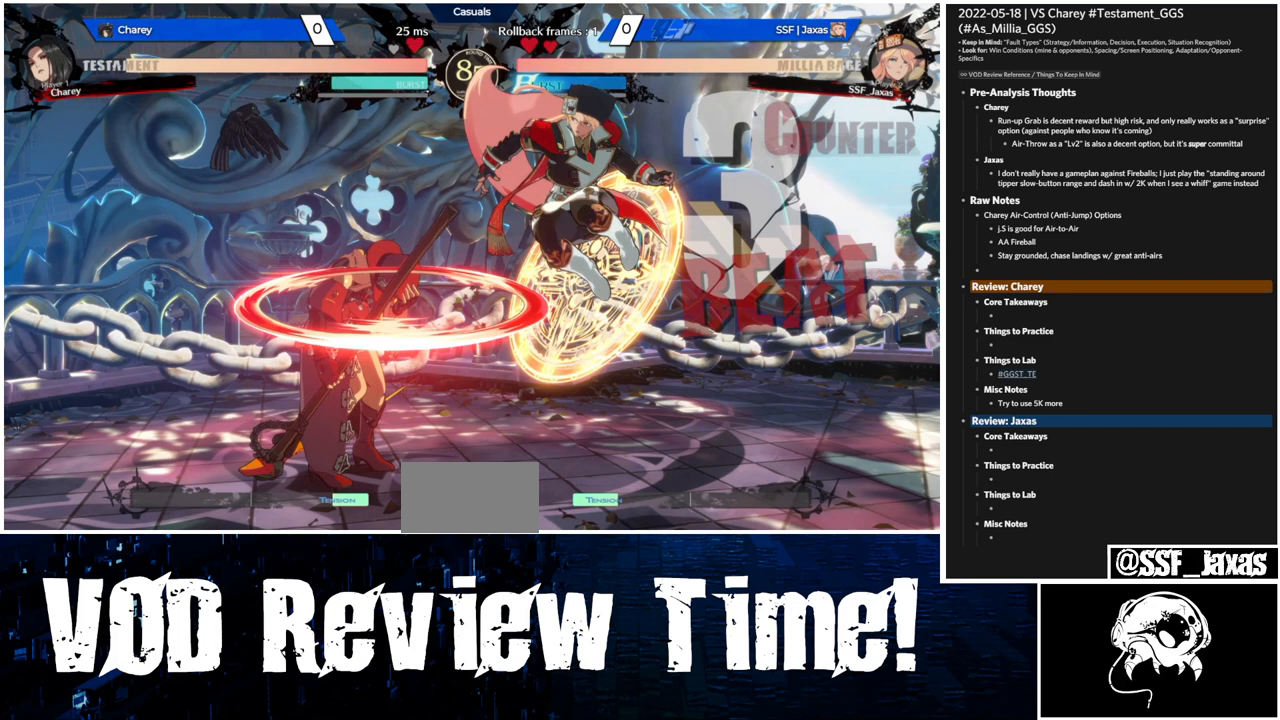
{"buttons": ["L1"], "events": []}
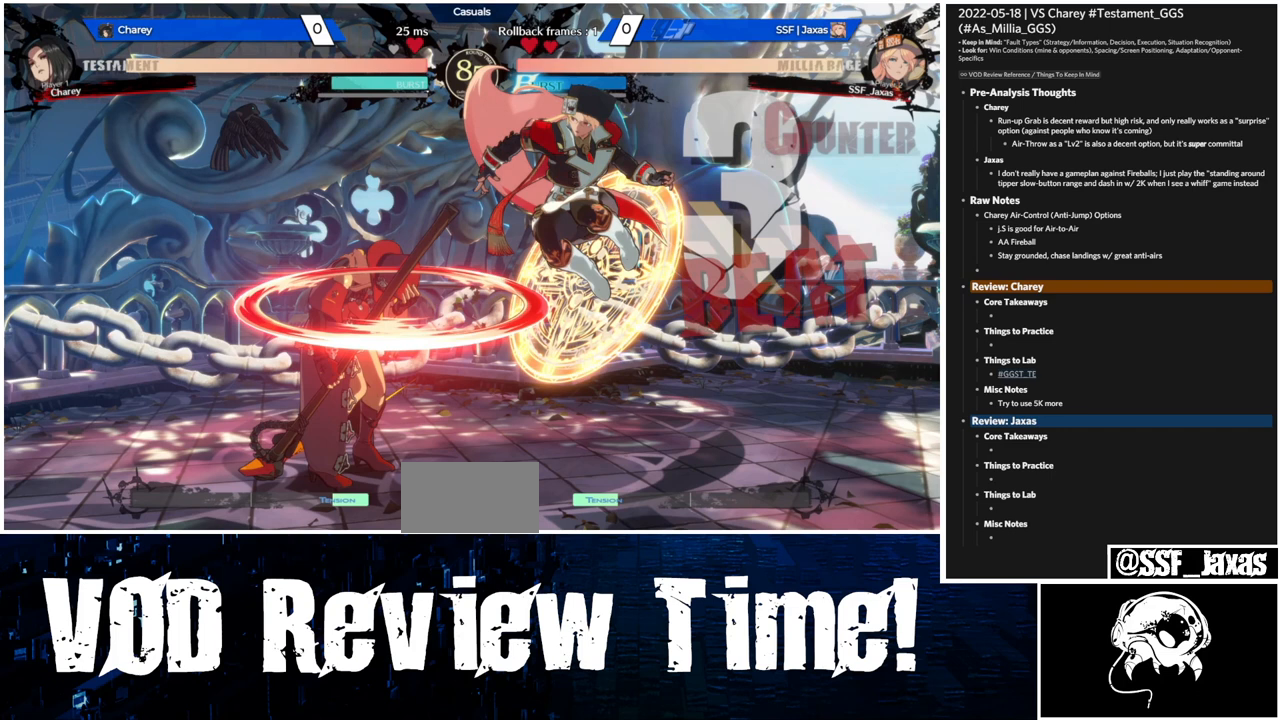
{"buttons": ["L1"], "events": []}